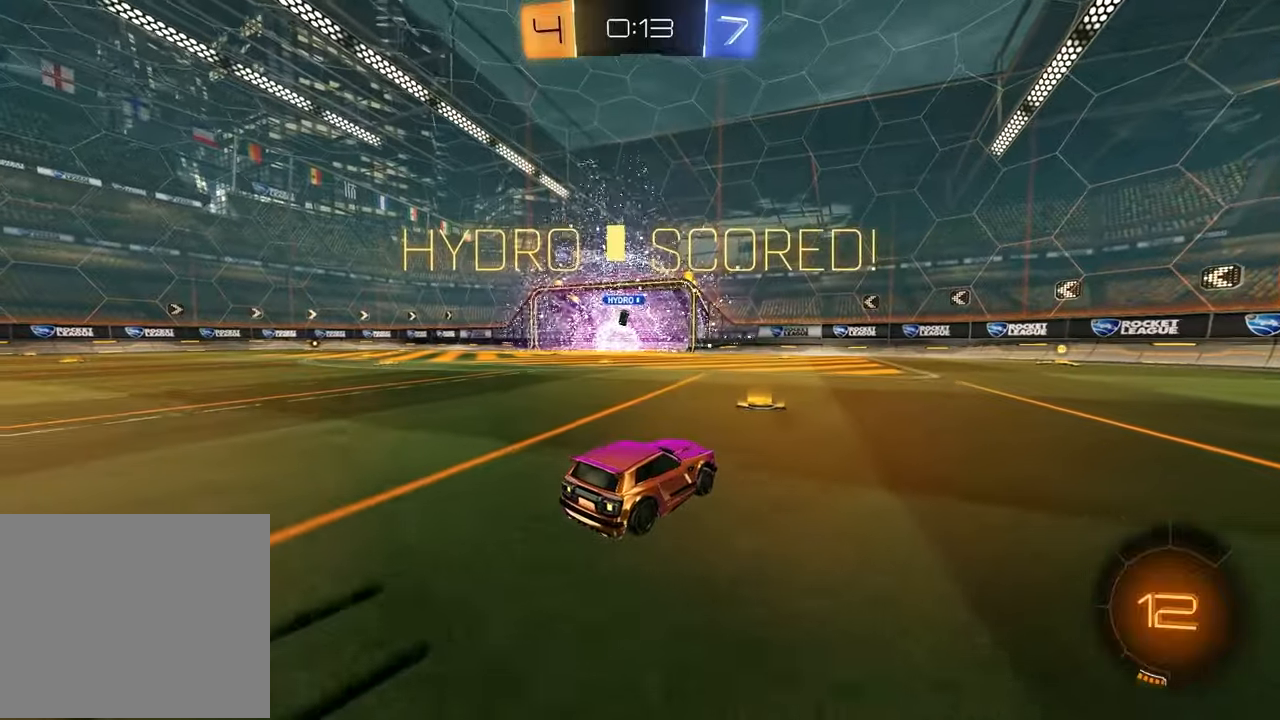
Gameplay with a controller (PlayStation layout); each line is a JSON object with the inputs held at the frame after it. "events" lists button and stick changes between this image and that frame as [ms after this image, input, new state], when the widget could be followed in between.
{"buttons": [], "left_stick": "center", "right_stick": "center", "events": []}
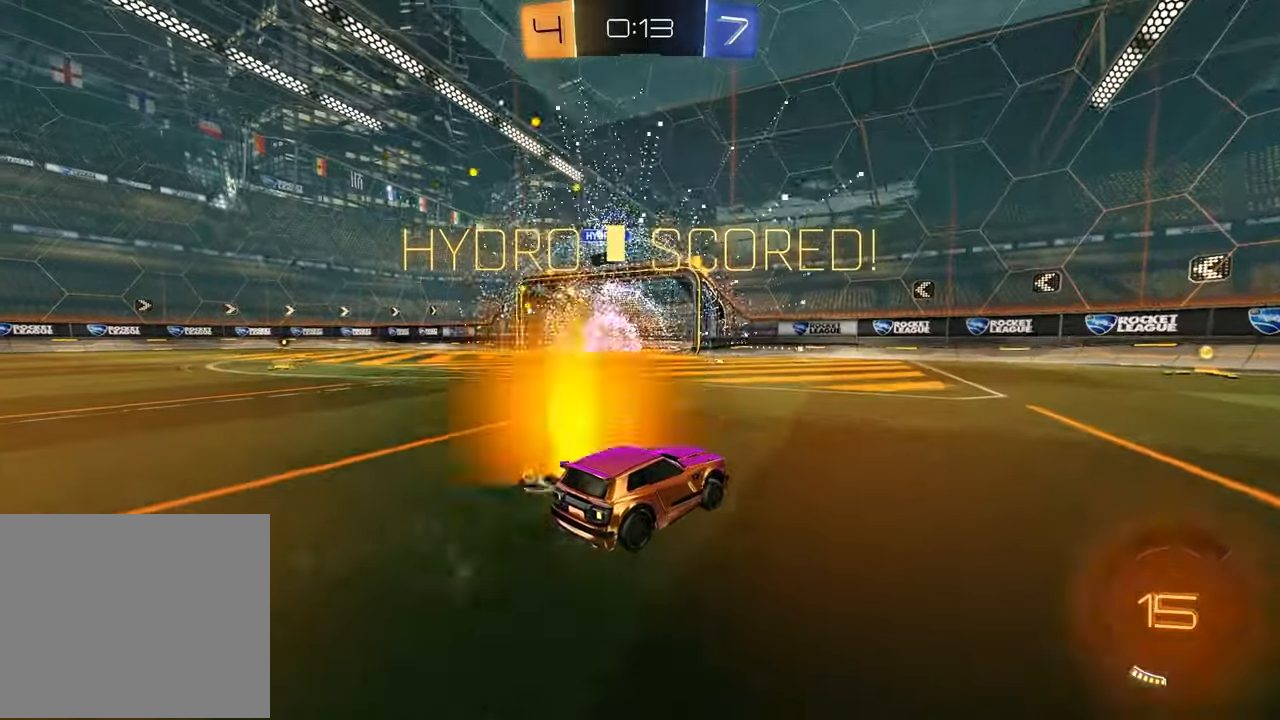
{"buttons": [], "left_stick": "center", "right_stick": "center", "events": []}
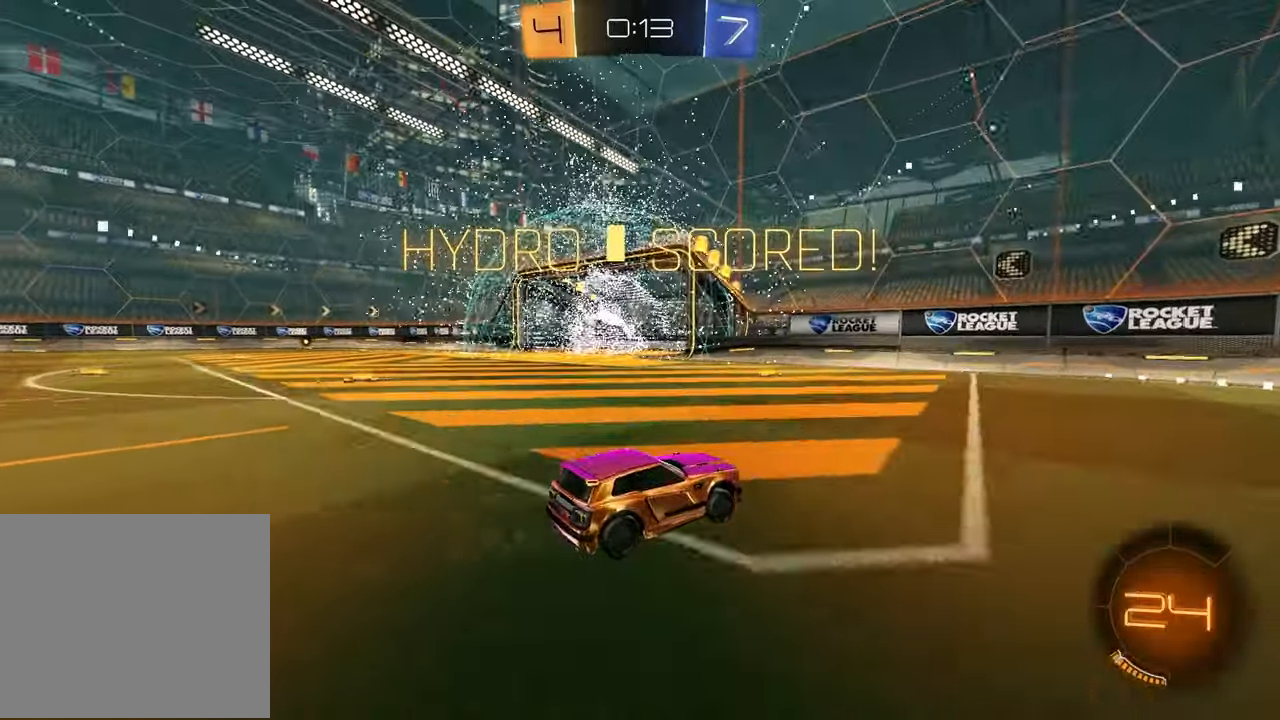
{"buttons": [], "left_stick": "center", "right_stick": "center", "events": [[317, "DPAD_LEFT", "down"], [450, "DPAD_LEFT", "up"]]}
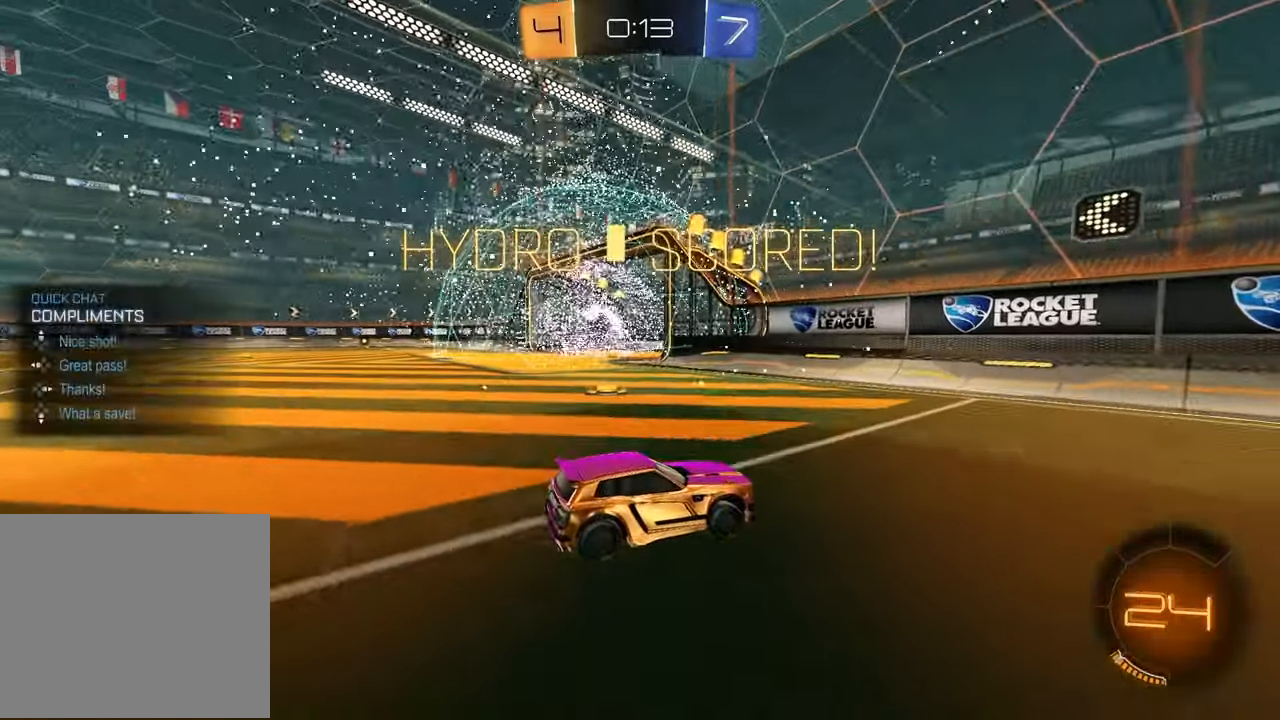
{"buttons": ["R1"], "left_stick": "up-right", "right_stick": "center", "events": [[50, "DPAD_UP", "down"], [167, "DPAD_UP", "up"], [333, "left_stick", "up-right"], [350, "R1", "down"]]}
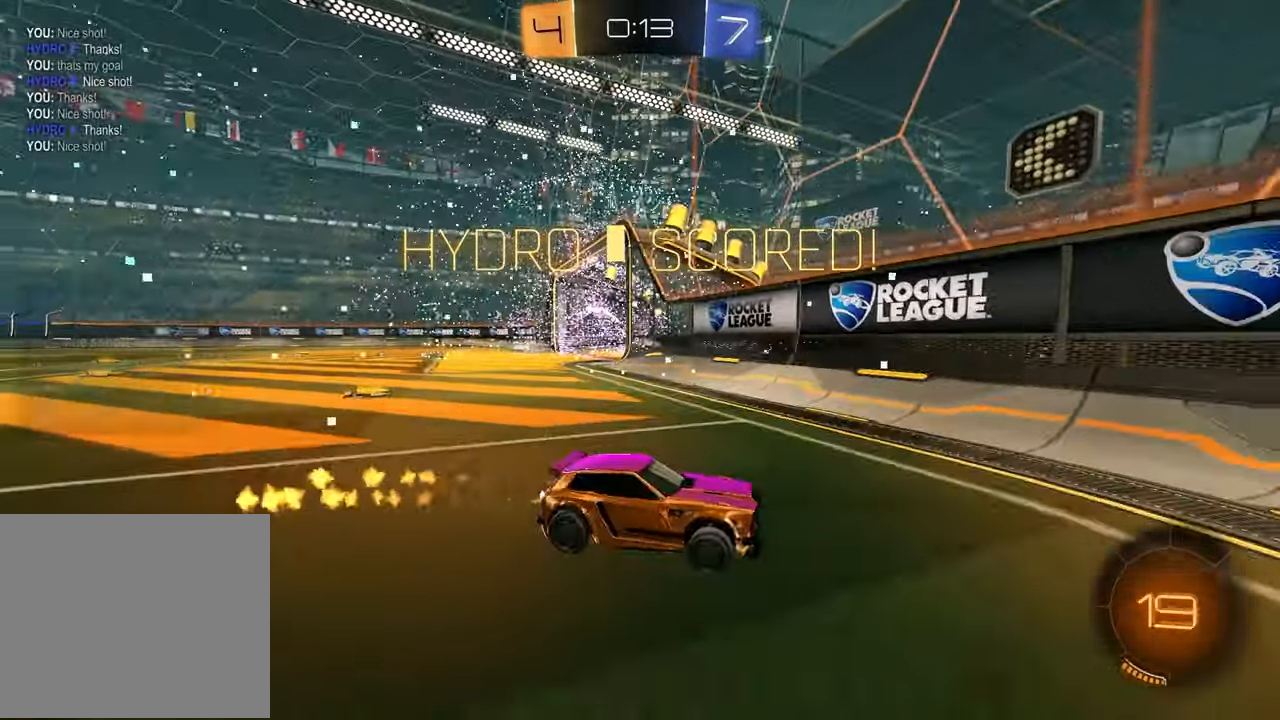
{"buttons": ["CROSS", "R1"], "left_stick": "up-right", "right_stick": "center", "events": [[17, "L1", "down"], [117, "L1", "up"], [183, "CROSS", "down"], [267, "CROSS", "up"], [367, "CROSS", "down"], [417, "CROSS", "up"], [500, "CROSS", "down"]]}
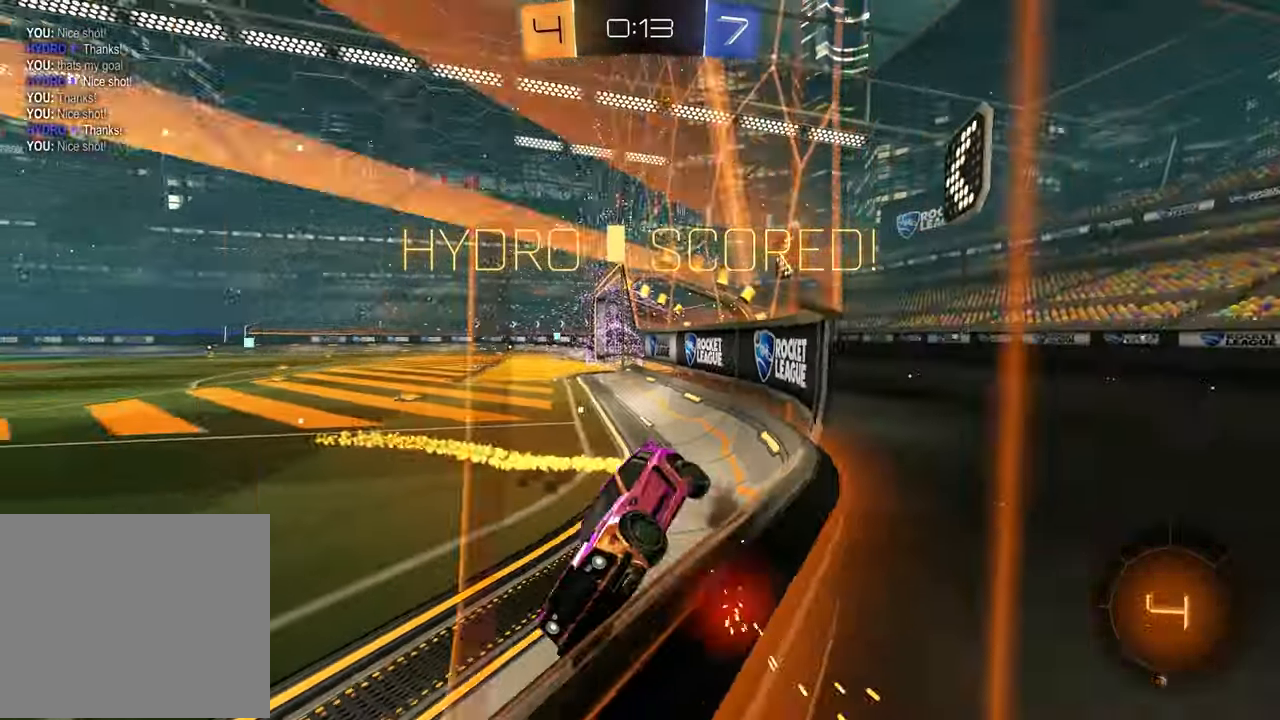
{"buttons": ["CROSS", "R1"], "left_stick": "up-right", "right_stick": "center", "events": [[67, "CROSS", "up"], [150, "CROSS", "down"], [217, "CROSS", "up"], [300, "CROSS", "down"], [367, "CROSS", "up"], [433, "CROSS", "down"]]}
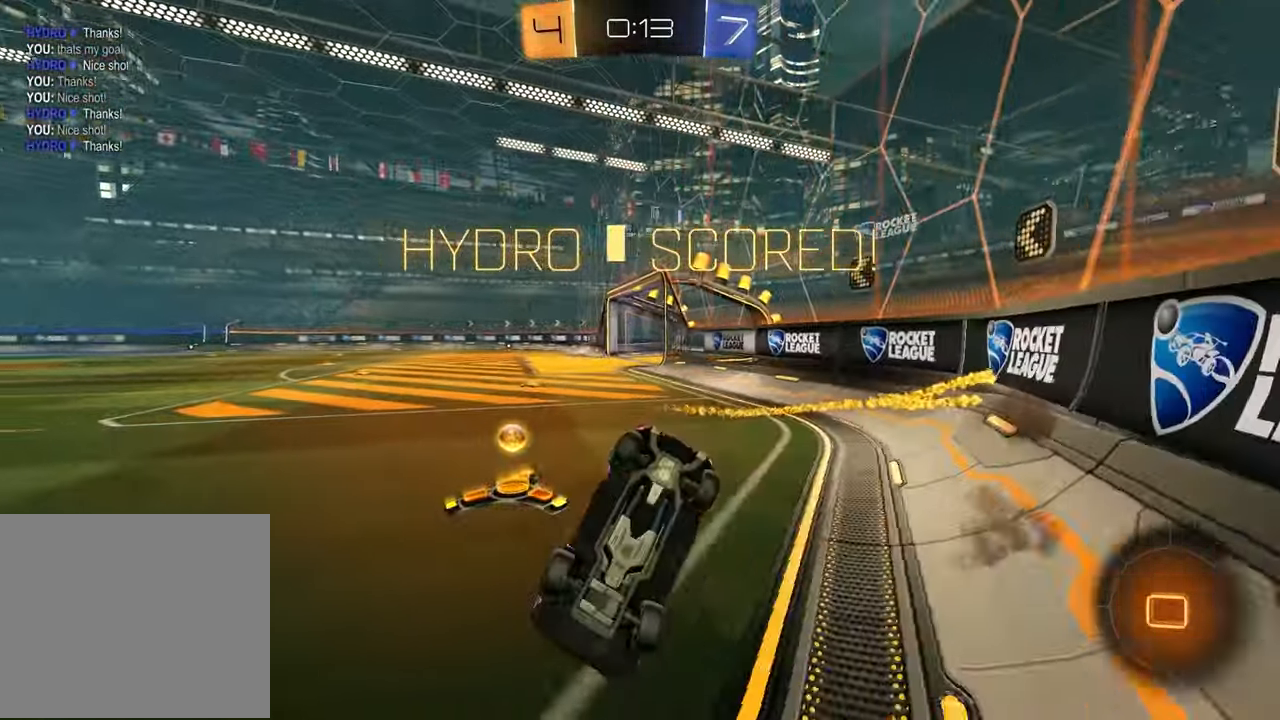
{"buttons": [], "left_stick": "center", "right_stick": "center", "events": [[17, "CROSS", "up"], [33, "R1", "up"], [83, "left_stick", "center"]]}
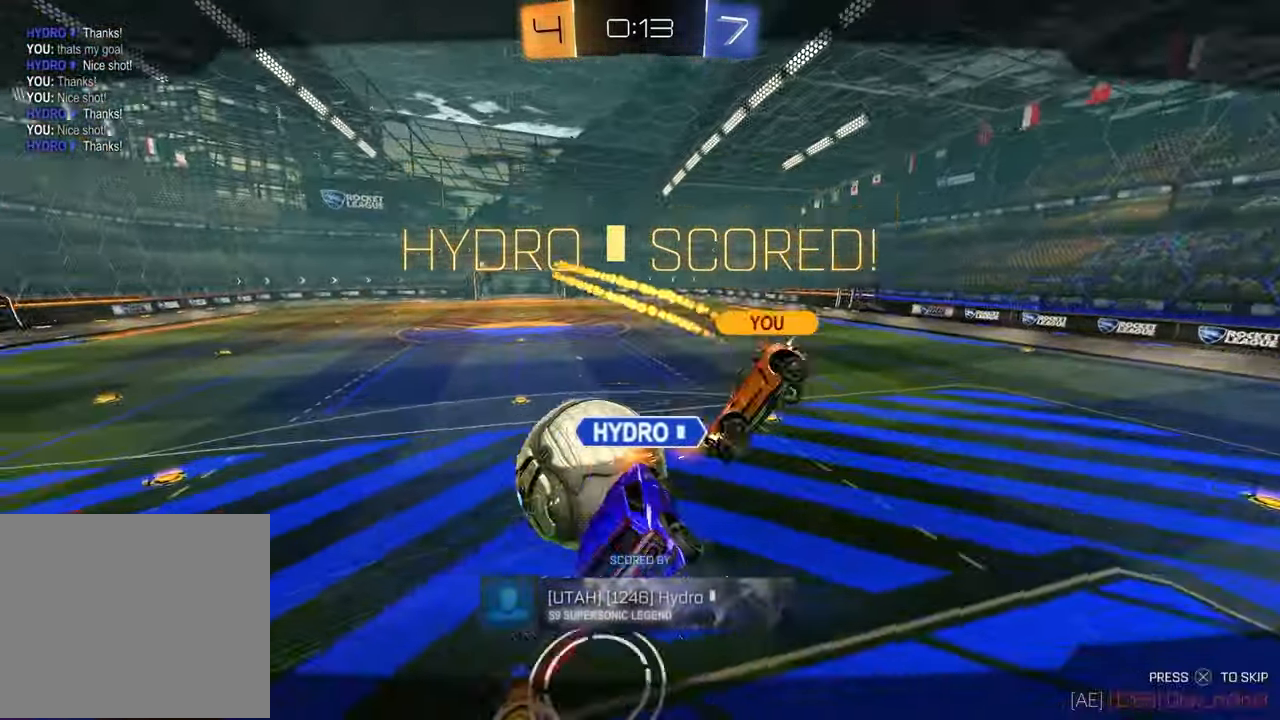
{"buttons": [], "left_stick": "center", "right_stick": "center", "events": [[67, "CROSS", "down"], [200, "CROSS", "up"]]}
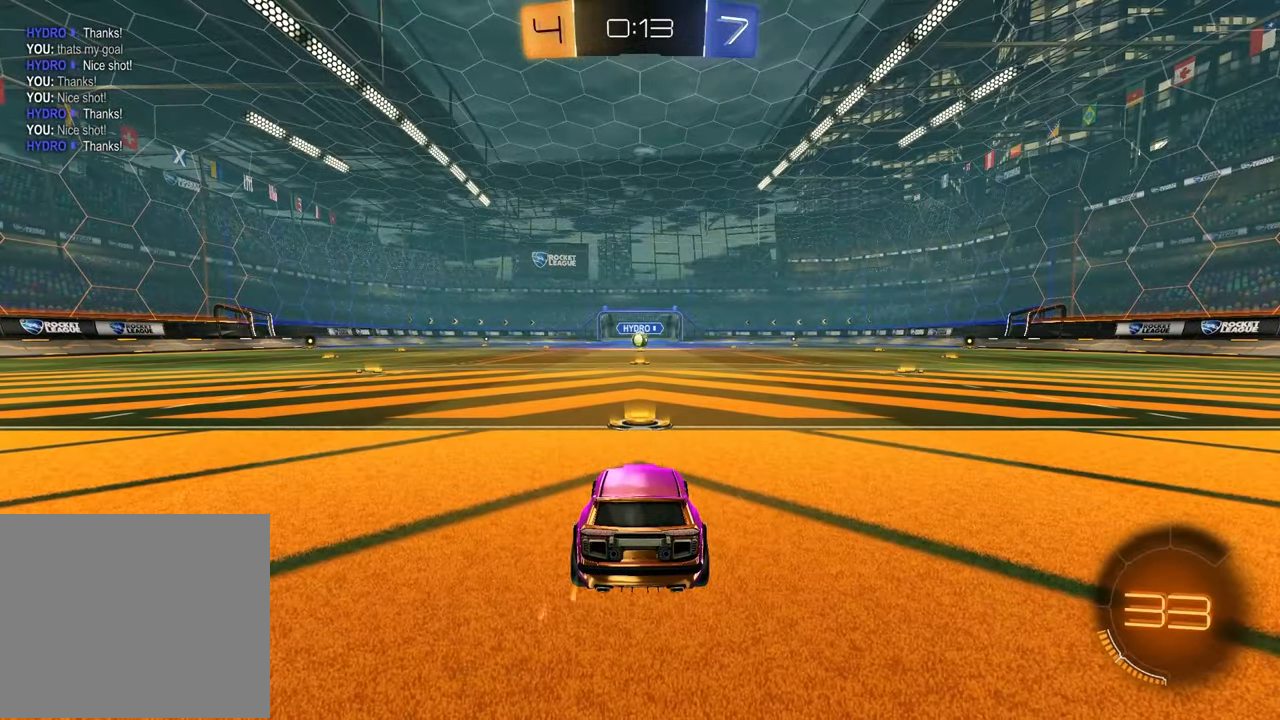
{"buttons": ["SELECT"], "left_stick": "center", "right_stick": "center", "events": [[333, "SELECT", "down"], [433, "R3", "down"], [500, "R3", "up"]]}
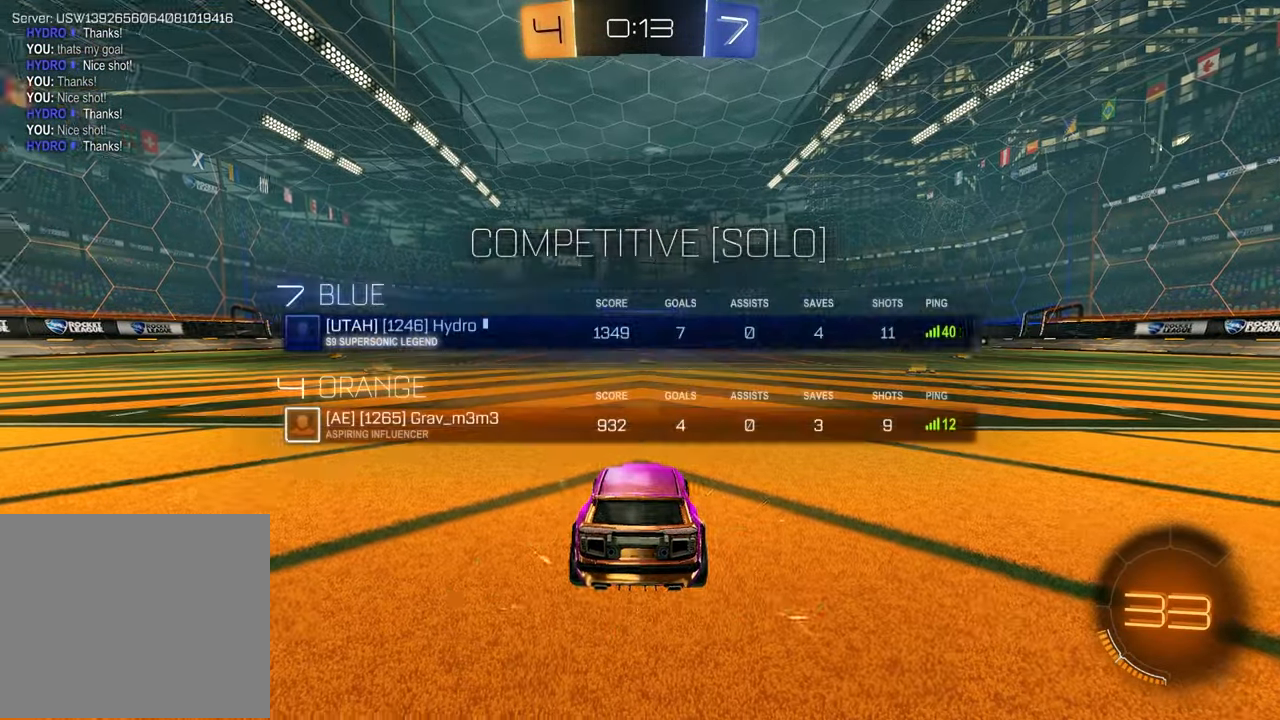
{"buttons": ["SELECT"], "left_stick": "center", "right_stick": "center", "events": [[67, "R3", "down"], [133, "R3", "up"]]}
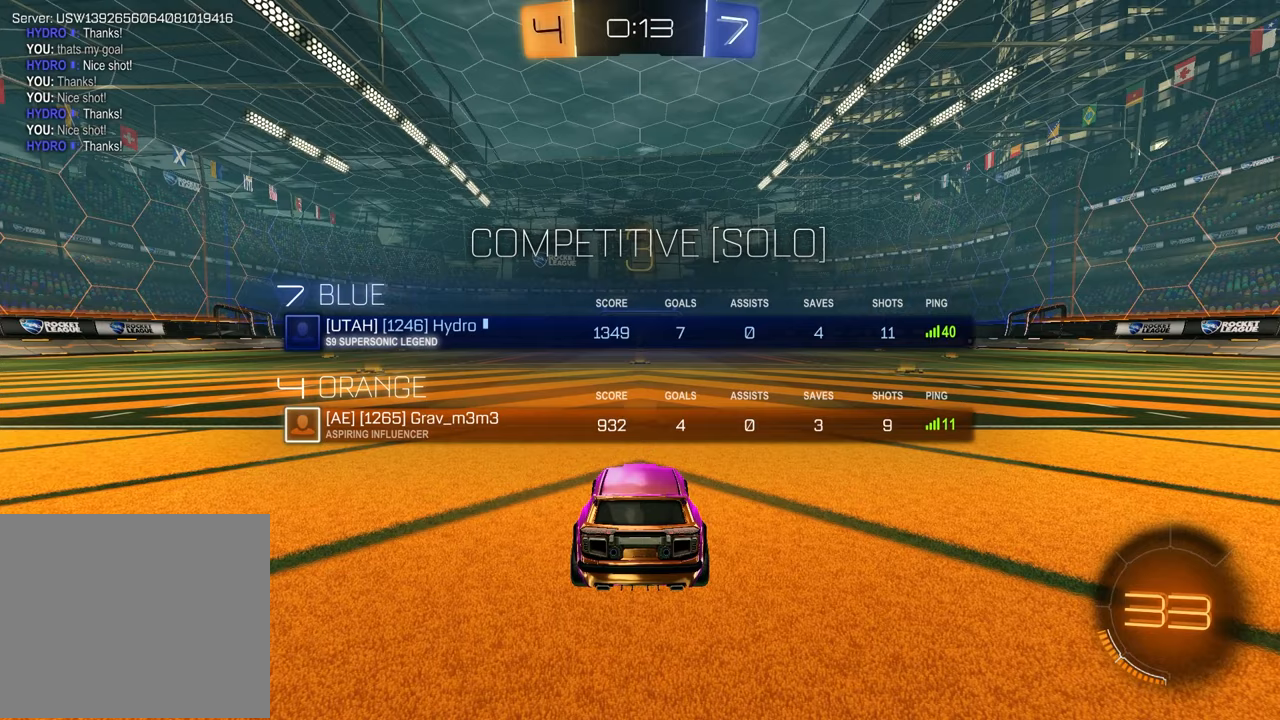
{"buttons": ["SELECT"], "left_stick": "center", "right_stick": "center", "events": [[417, "right_stick", "up-right"], [500, "right_stick", "center"]]}
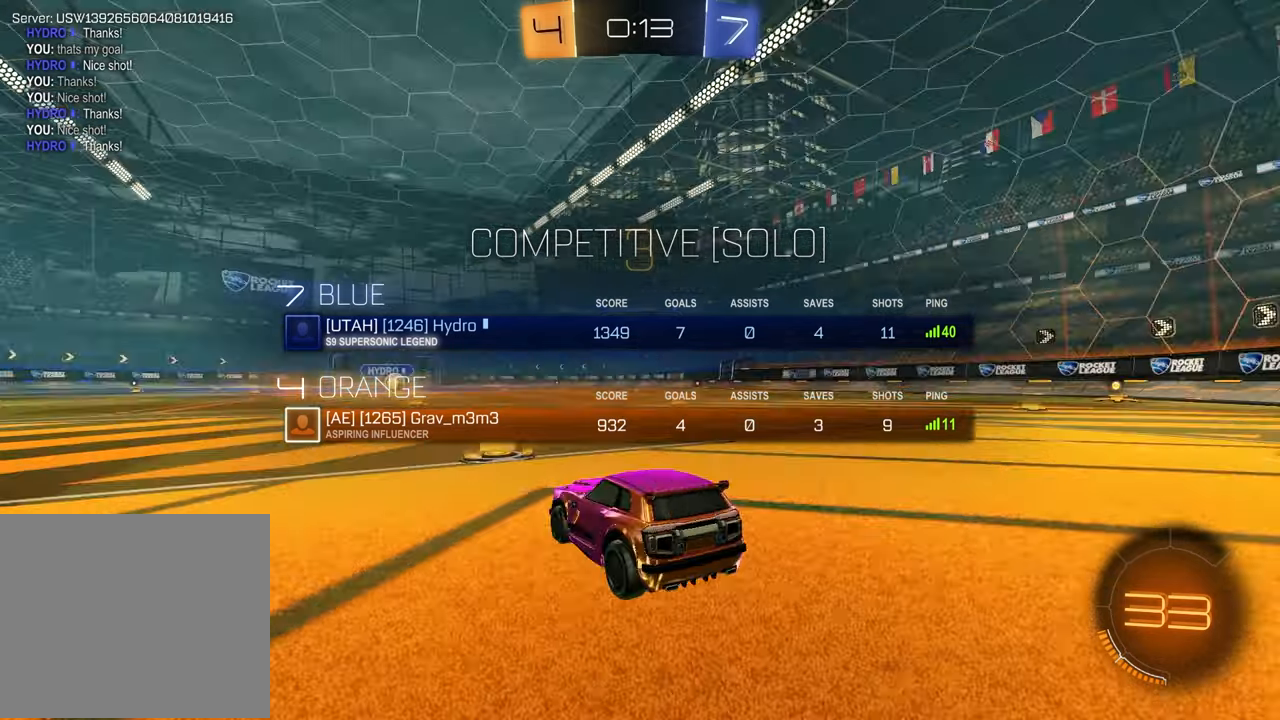
{"buttons": [], "left_stick": "center", "right_stick": "center", "events": [[133, "SELECT", "up"], [383, "left_stick", "left"], [483, "left_stick", "center"]]}
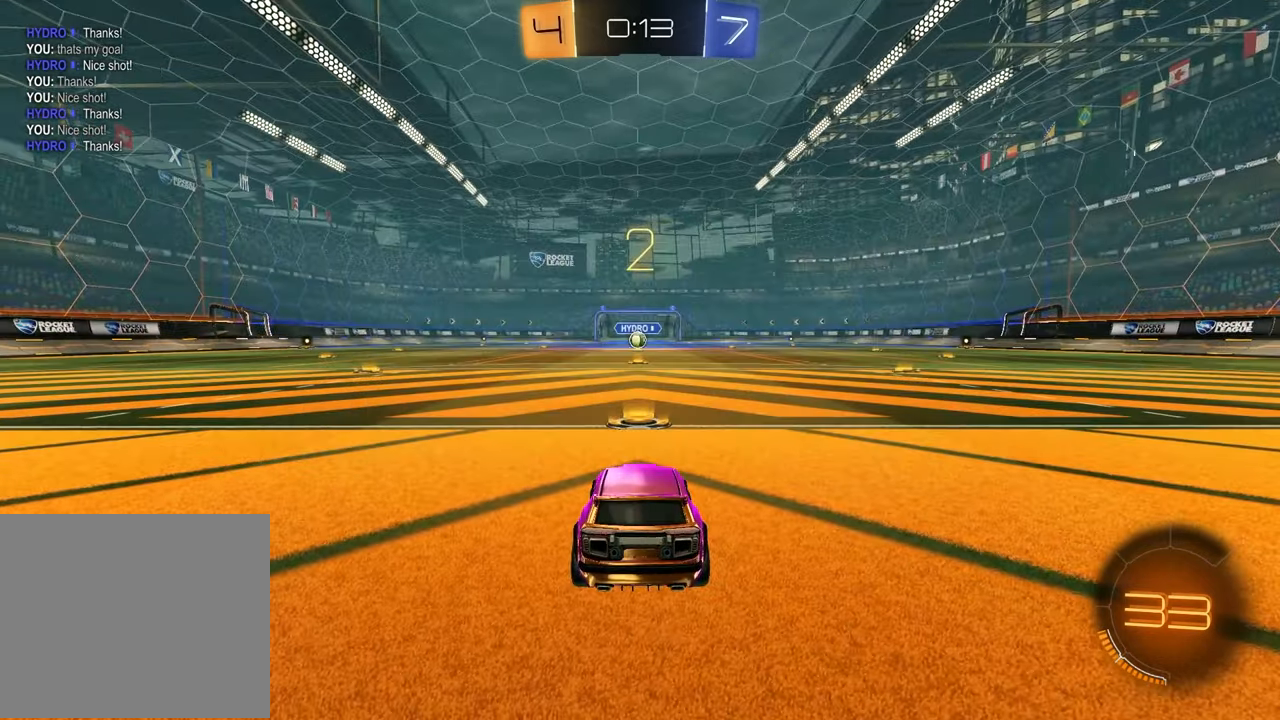
{"buttons": [], "left_stick": "left", "right_stick": "center", "events": [[17, "left_stick", "right"], [150, "left_stick", "left"], [283, "left_stick", "right"], [417, "left_stick", "left"]]}
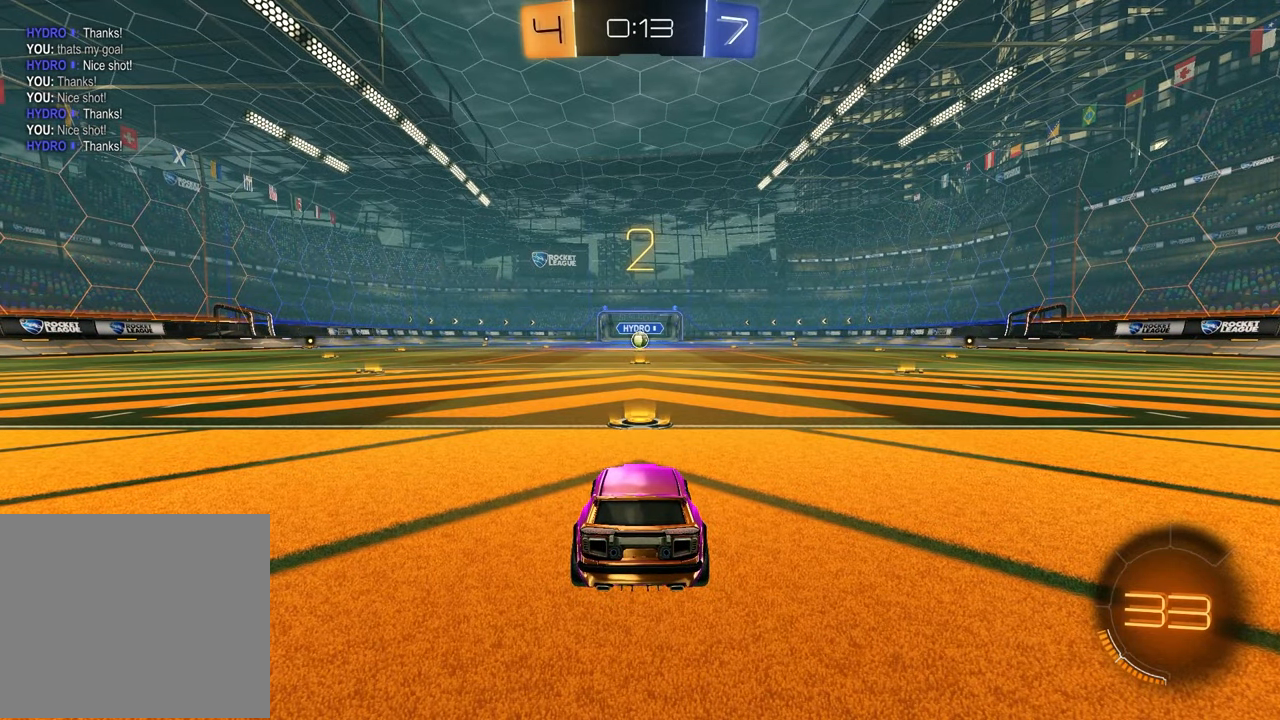
{"buttons": [], "left_stick": "left", "right_stick": "center", "events": [[67, "left_stick", "right"], [167, "left_stick", "left"], [333, "left_stick", "right"], [467, "left_stick", "left"]]}
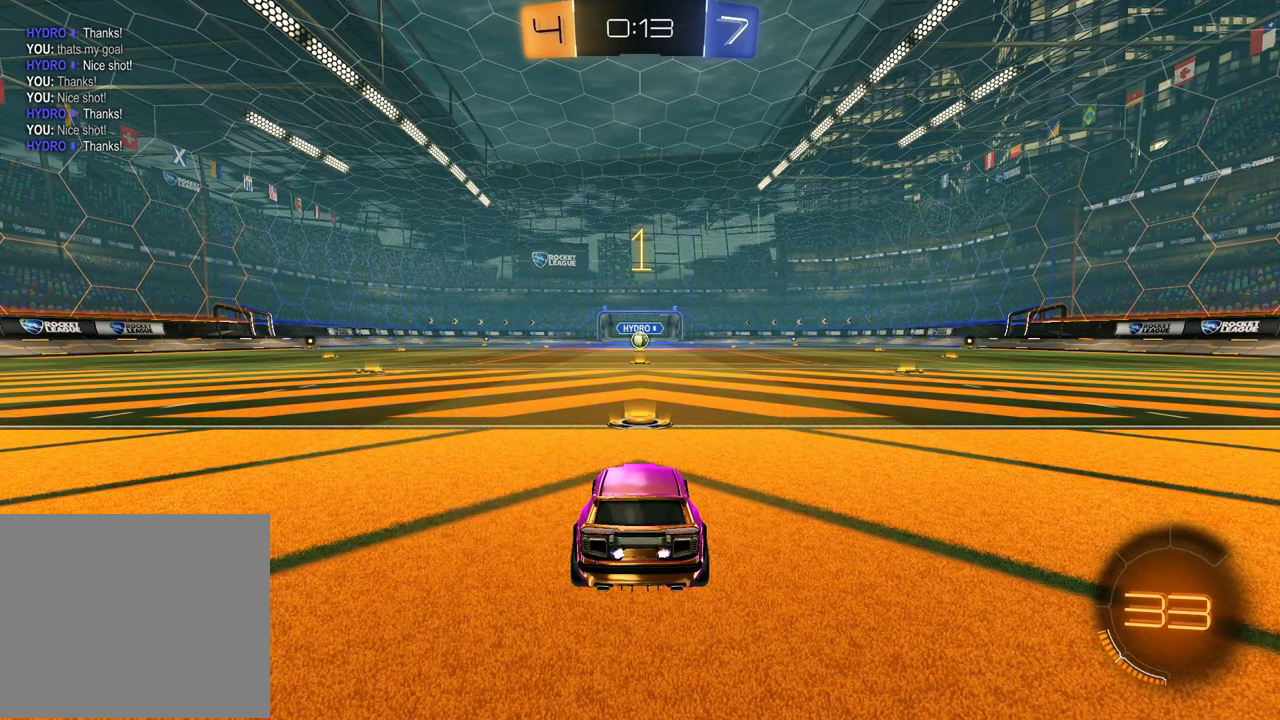
{"buttons": ["R1", "R2"], "left_stick": "center", "right_stick": "center", "events": [[100, "left_stick", "right"], [167, "R2", "down"], [200, "left_stick", "center"], [233, "TRIANGLE", "down"], [250, "R1", "down"], [383, "TRIANGLE", "up"]]}
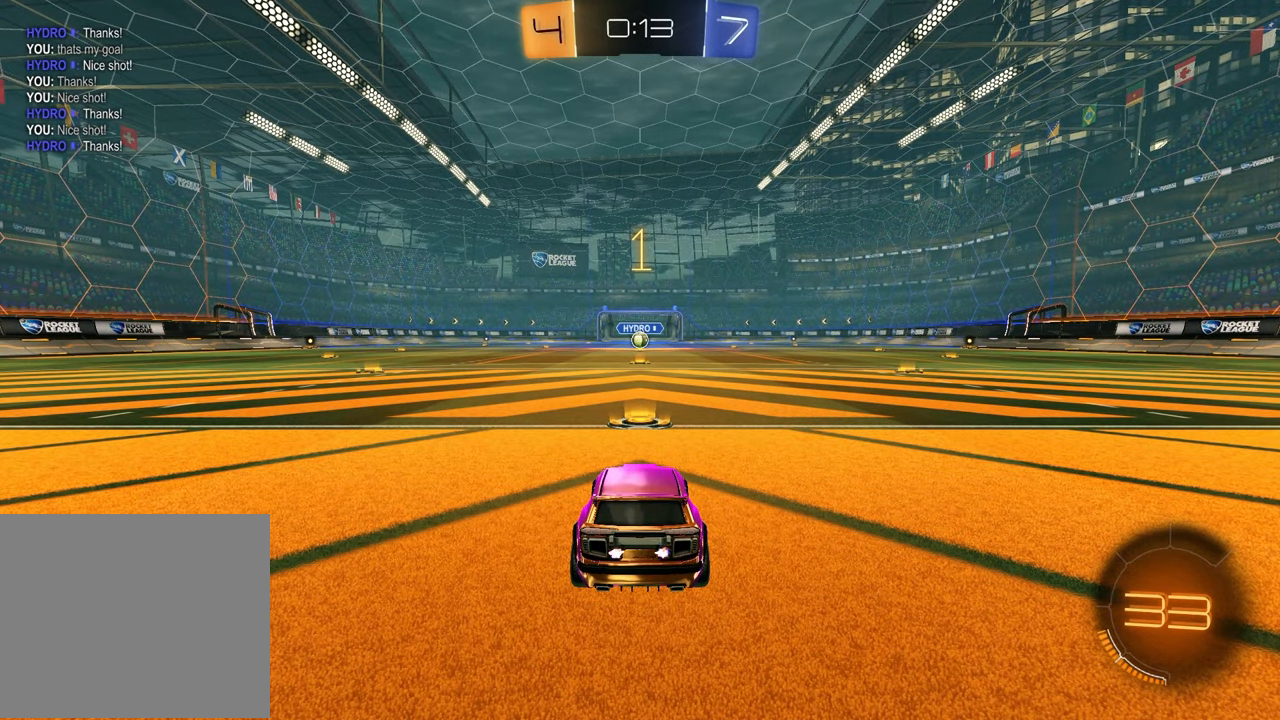
{"buttons": ["R1", "R2"], "left_stick": "up", "right_stick": "center", "events": [[383, "left_stick", "left"], [450, "CROSS", "down"], [483, "left_stick", "up"], [500, "CROSS", "up"]]}
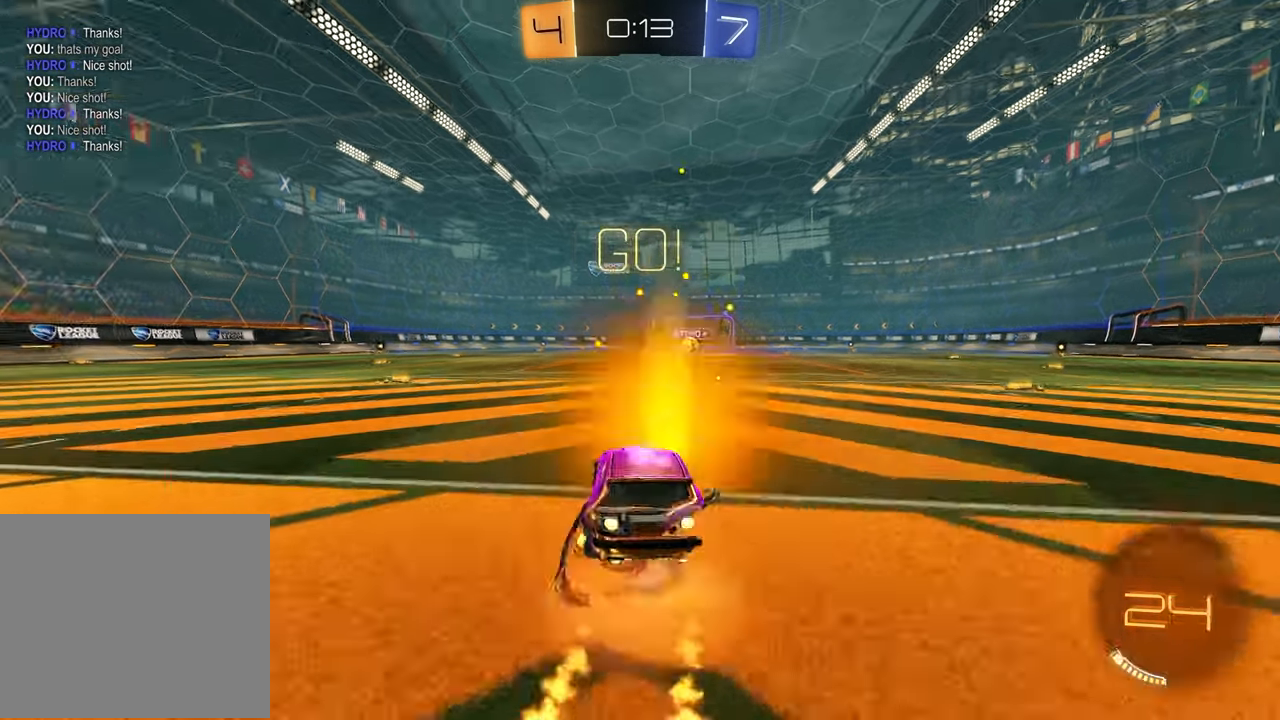
{"buttons": ["SQUARE", "R1", "R2"], "left_stick": "down-right", "right_stick": "center", "events": [[50, "CROSS", "down"], [83, "left_stick", "right"], [133, "left_stick", "down"], [150, "CROSS", "up"], [183, "TRIANGLE", "down"], [300, "SQUARE", "down"], [300, "TRIANGLE", "up"], [383, "left_stick", "down-right"]]}
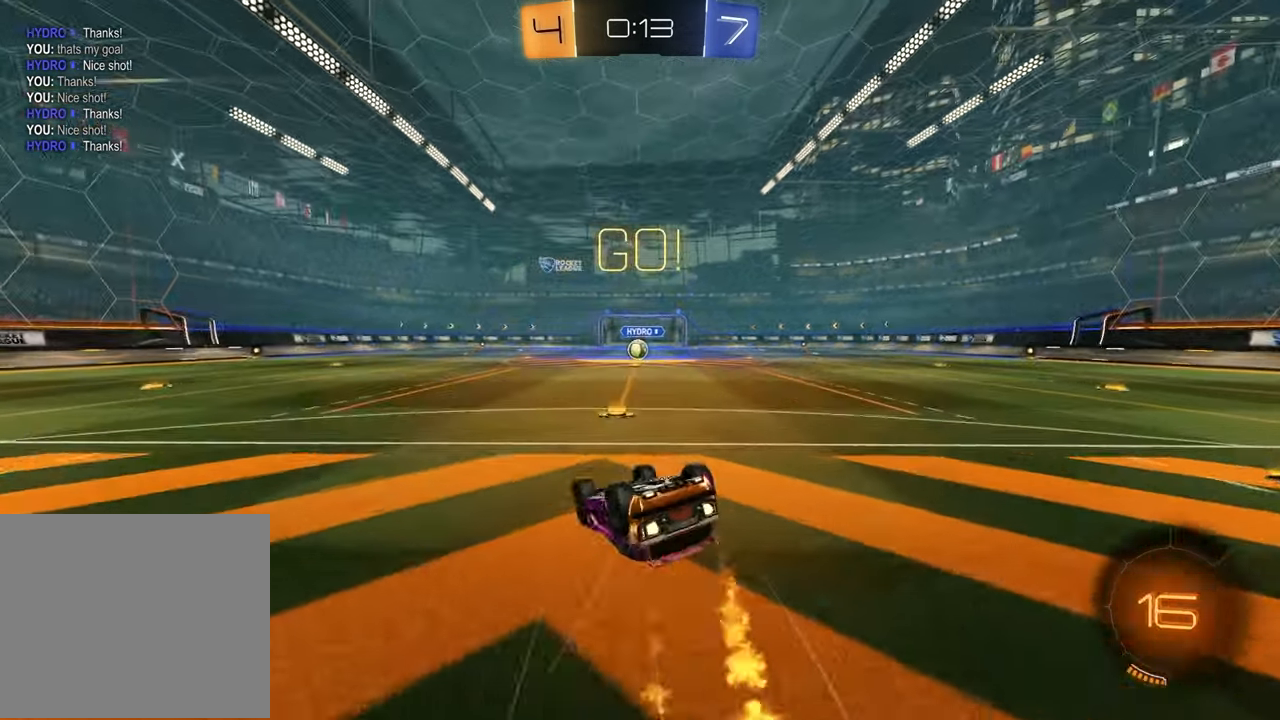
{"buttons": ["R2"], "left_stick": "center", "right_stick": "center", "events": [[367, "left_stick", "center"], [417, "SQUARE", "up"], [467, "R1", "up"]]}
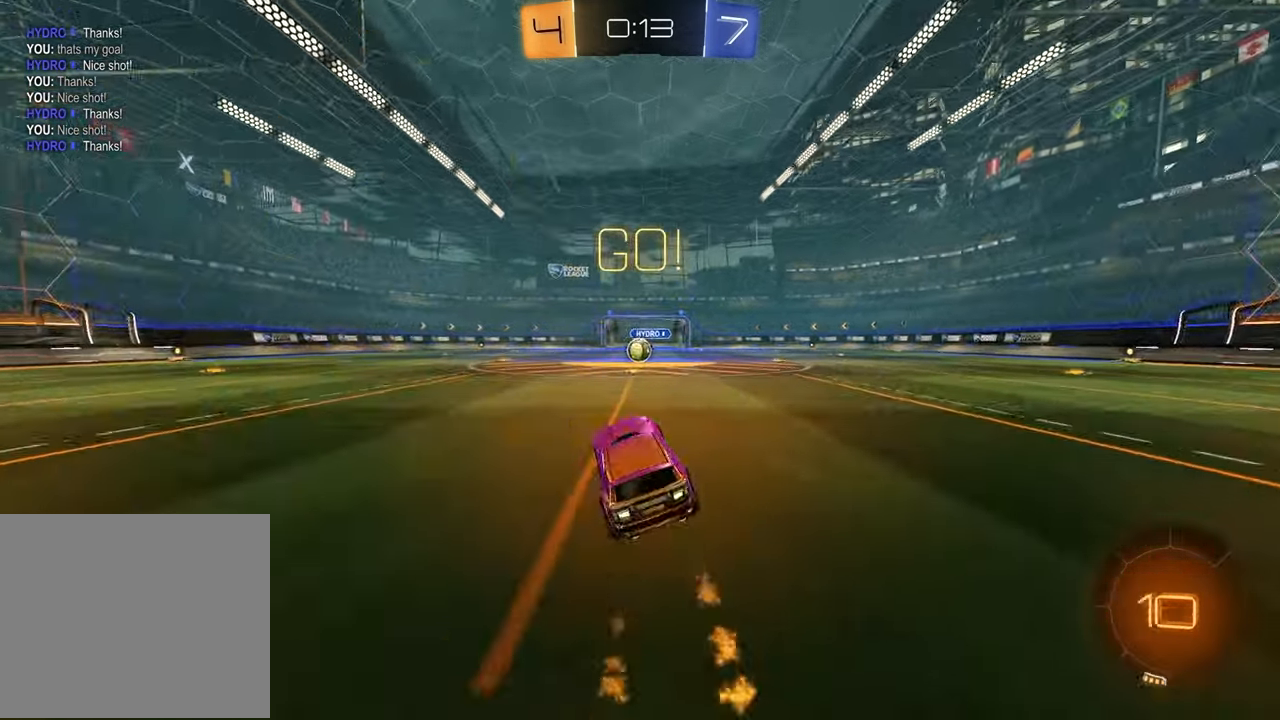
{"buttons": ["R2"], "left_stick": "center", "right_stick": "center", "events": []}
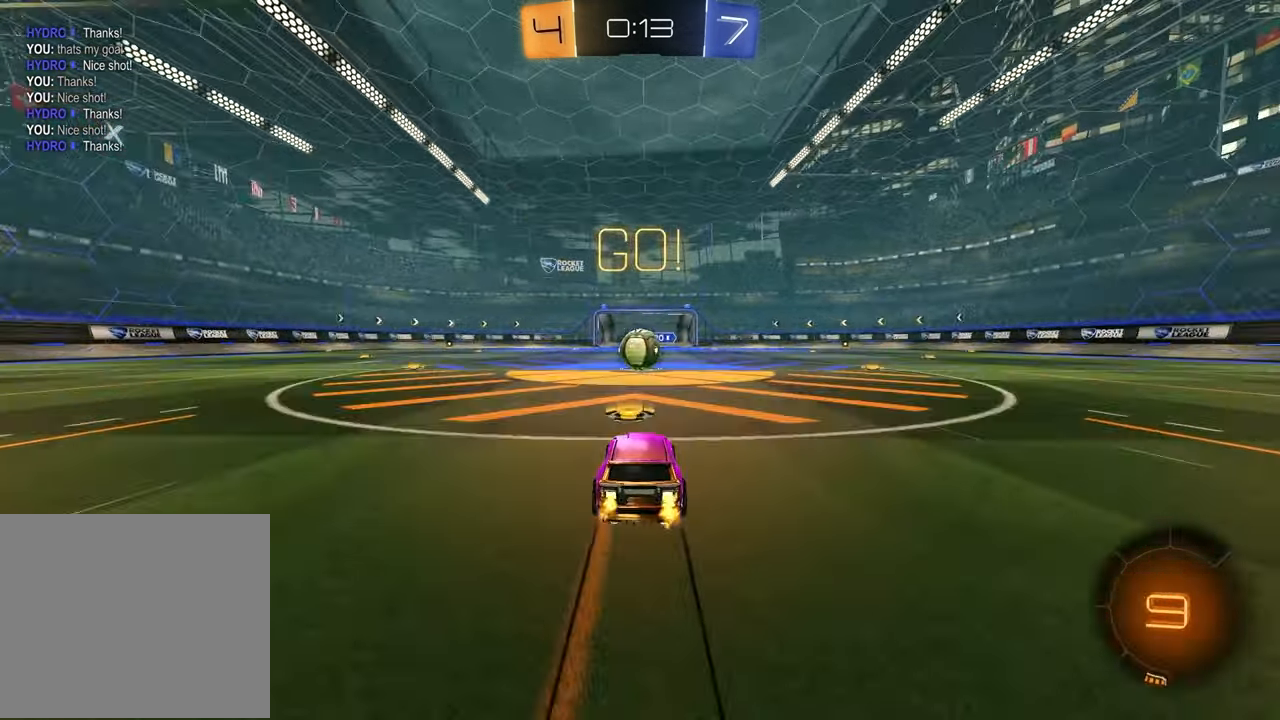
{"buttons": ["L1", "R2"], "left_stick": "up-left", "right_stick": "center", "events": [[333, "left_stick", "up"], [350, "CROSS", "down"], [417, "L1", "down"], [433, "CROSS", "up"], [433, "left_stick", "up-left"]]}
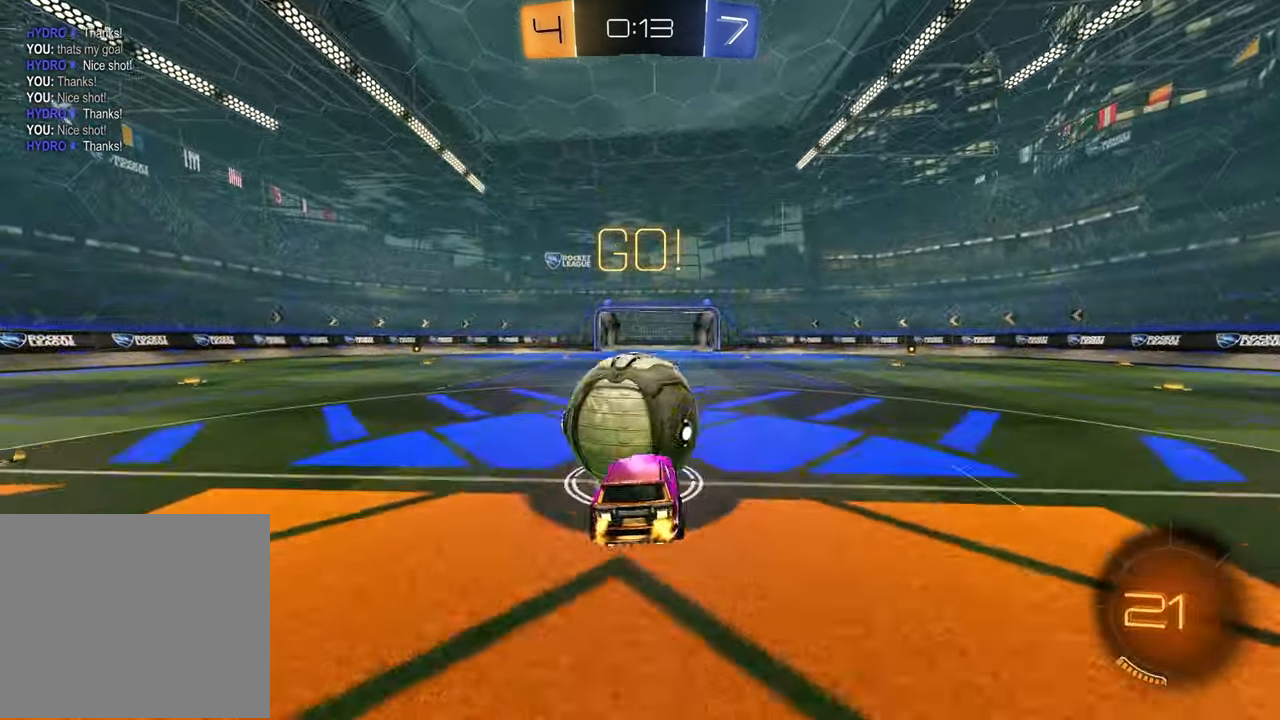
{"buttons": ["L1"], "left_stick": "down-right", "right_stick": "center", "events": [[17, "CROSS", "down"], [83, "left_stick", "down-left"], [133, "left_stick", "down"], [200, "CROSS", "up"], [267, "left_stick", "down-right"], [283, "R2", "up"]]}
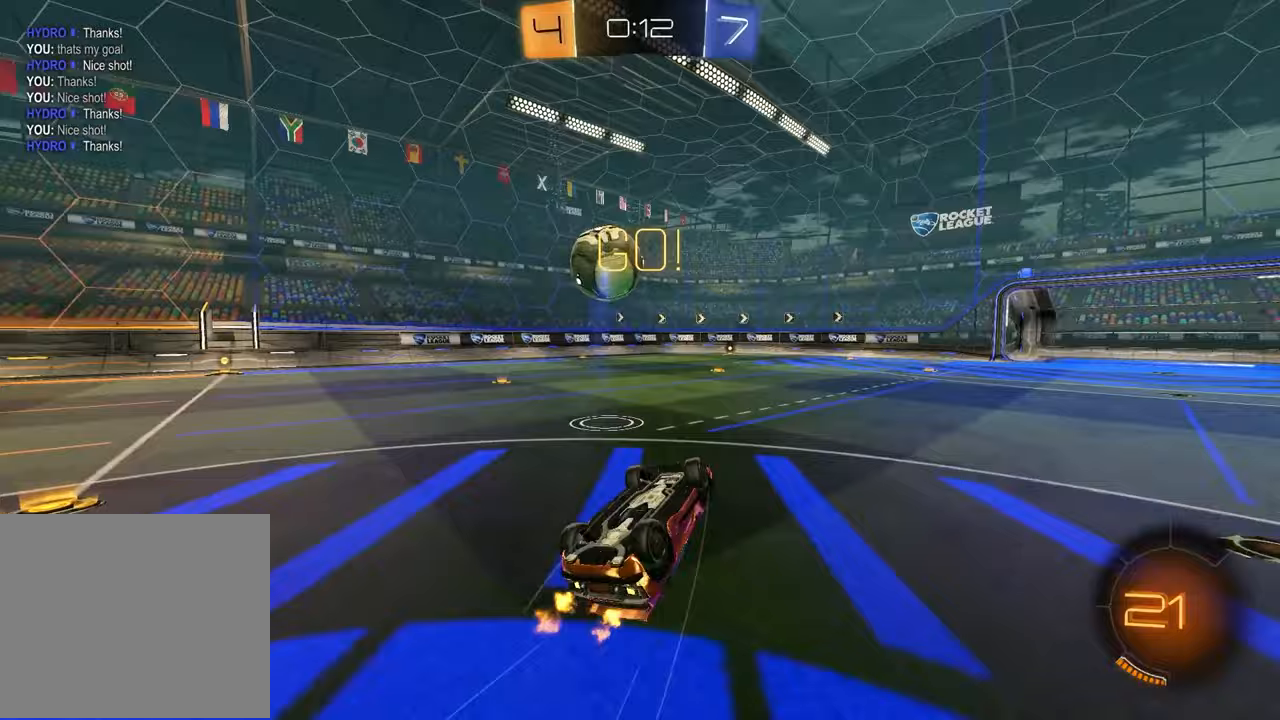
{"buttons": ["R2"], "left_stick": "center", "right_stick": "center", "events": [[33, "left_stick", "down-left"], [133, "left_stick", "left"], [200, "R2", "down"], [300, "L1", "up"], [350, "left_stick", "center"]]}
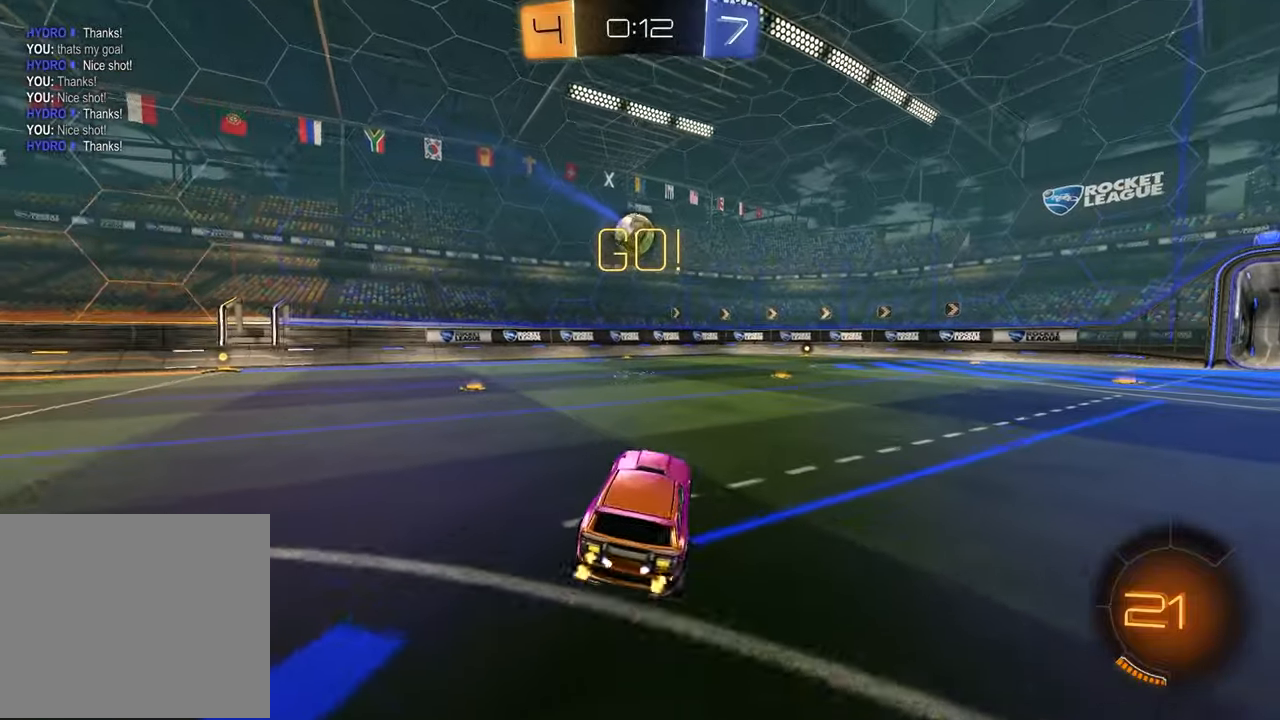
{"buttons": ["R1", "R2"], "left_stick": "center", "right_stick": "center", "events": [[17, "left_stick", "right"], [183, "left_stick", "center"], [267, "CROSS", "down"], [350, "CROSS", "up"], [350, "left_stick", "up"], [450, "left_stick", "center"], [500, "R1", "down"]]}
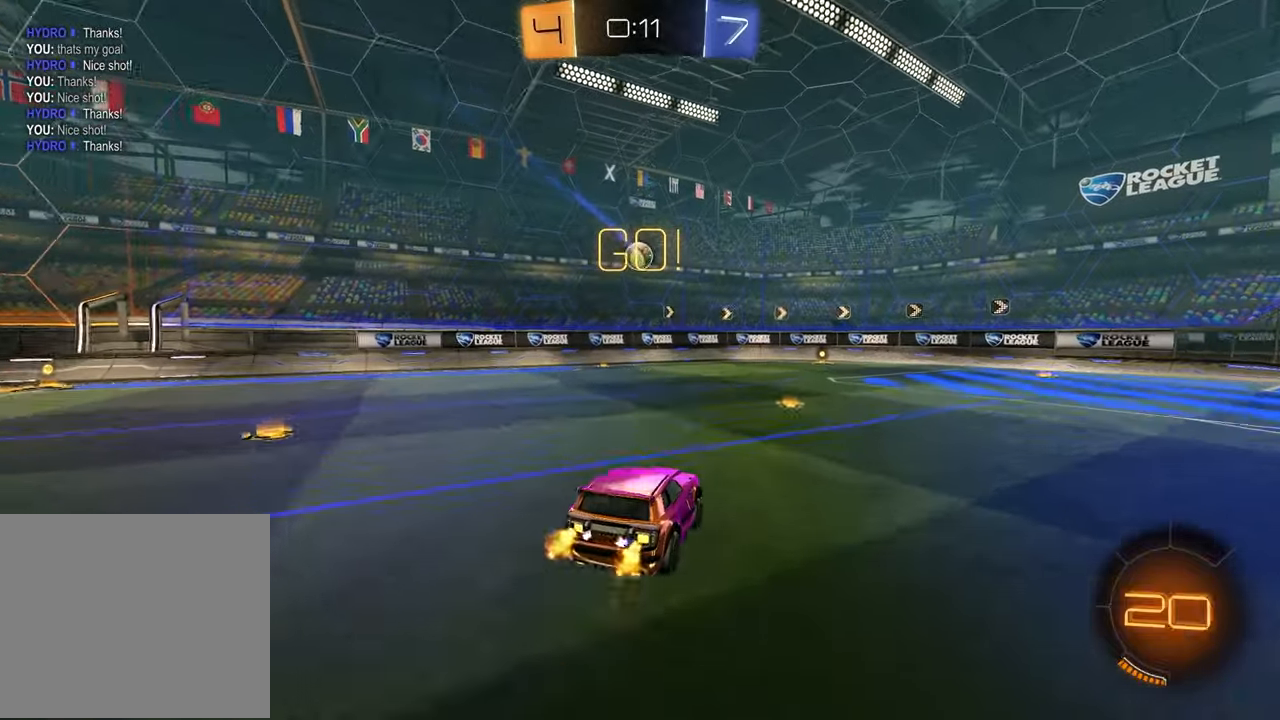
{"buttons": ["R2"], "left_stick": "down", "right_stick": "center", "events": [[367, "left_stick", "down"], [450, "R1", "up"]]}
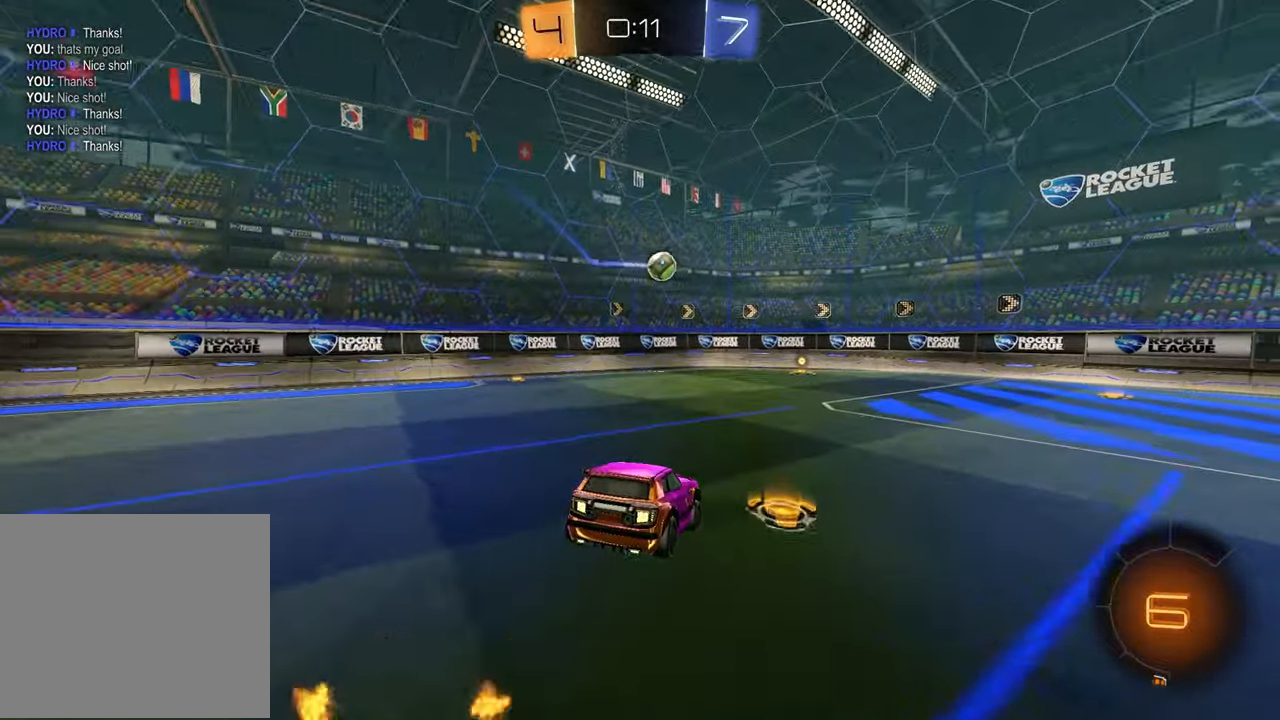
{"buttons": ["R1", "R2"], "left_stick": "center", "right_stick": "center", "events": [[150, "left_stick", "center"], [200, "left_stick", "up"], [250, "CROSS", "down"], [283, "R1", "down"], [350, "left_stick", "center"], [367, "CROSS", "up"]]}
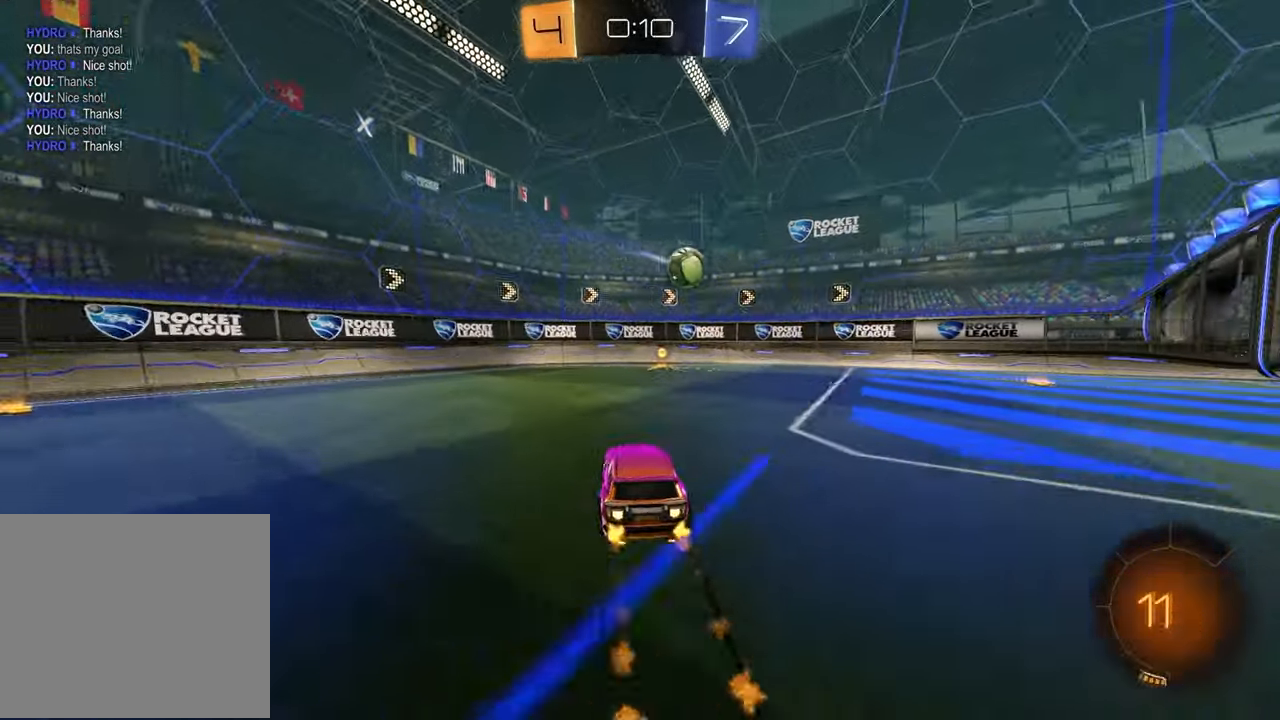
{"buttons": ["R1", "R2"], "left_stick": "right", "right_stick": "center", "events": [[133, "R1", "up"], [183, "left_stick", "right"], [217, "L1", "down"], [383, "L1", "up"], [500, "R1", "down"]]}
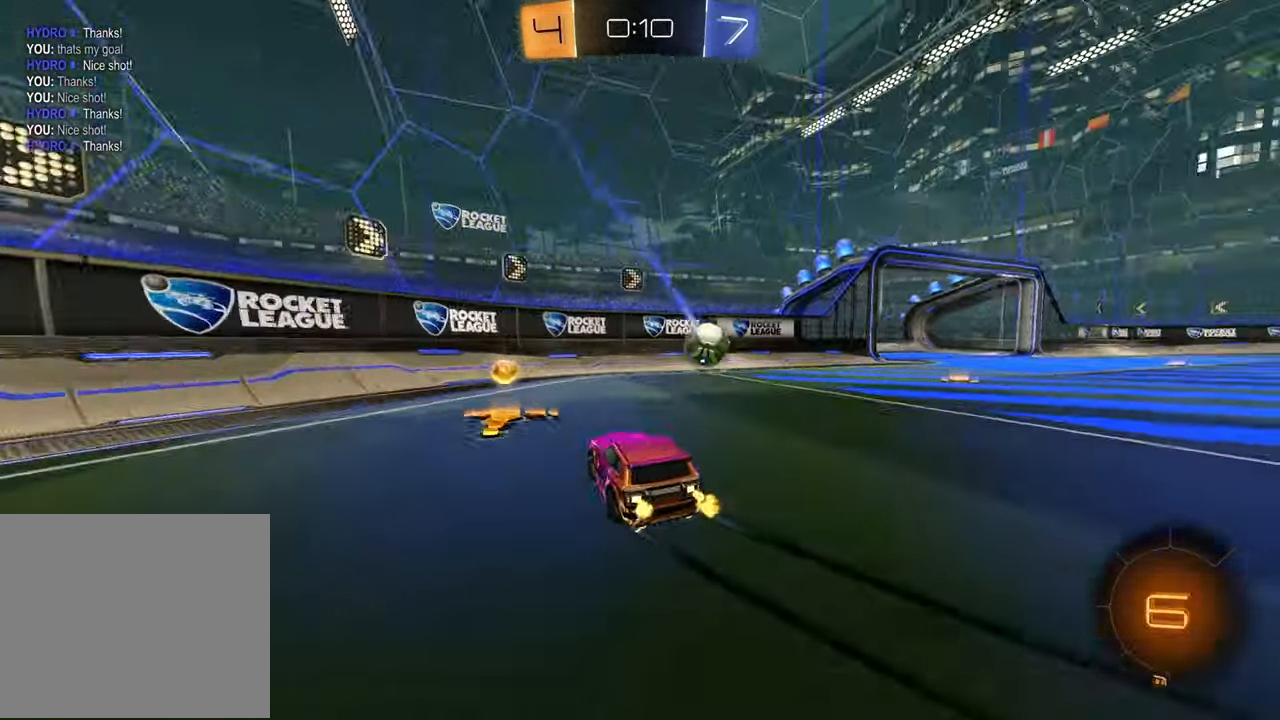
{"buttons": ["R2"], "left_stick": "right", "right_stick": "center", "events": [[250, "R1", "up"]]}
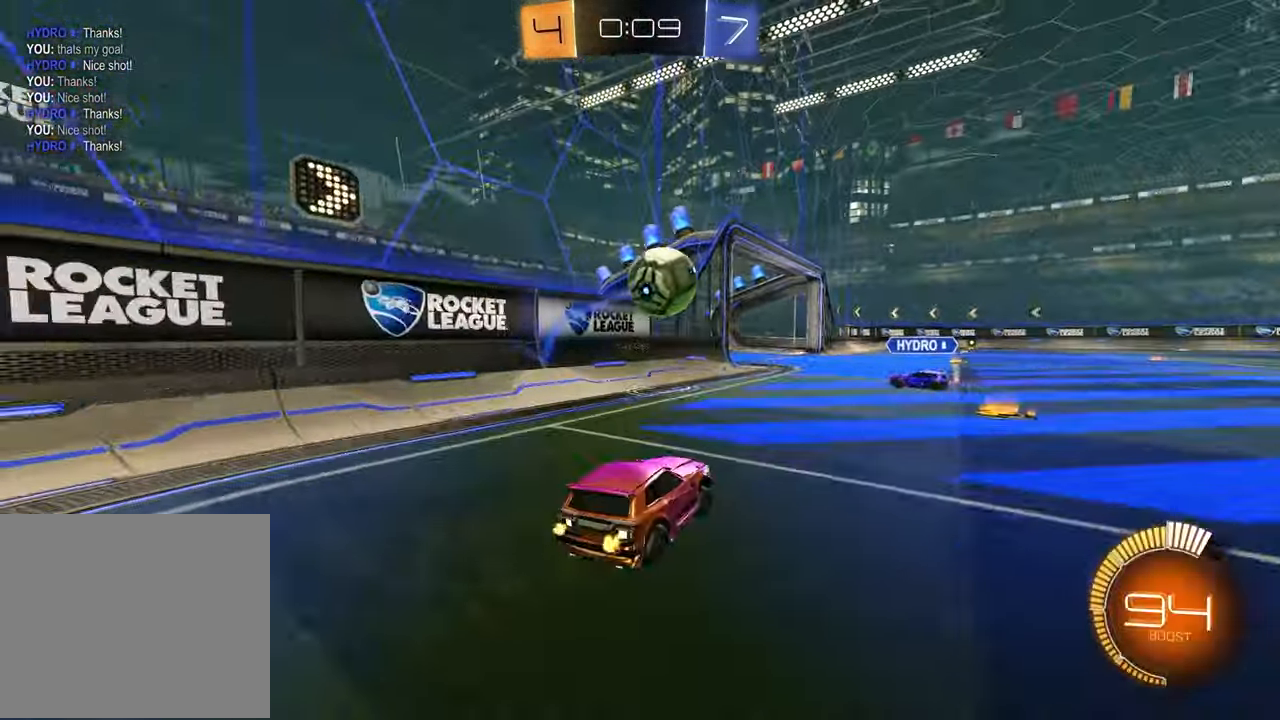
{"buttons": ["R1", "R2"], "left_stick": "left", "right_stick": "center", "events": [[117, "R2", "up"], [383, "L2", "down"], [400, "left_stick", "left"], [450, "L2", "up"], [450, "R2", "down"], [500, "R1", "down"]]}
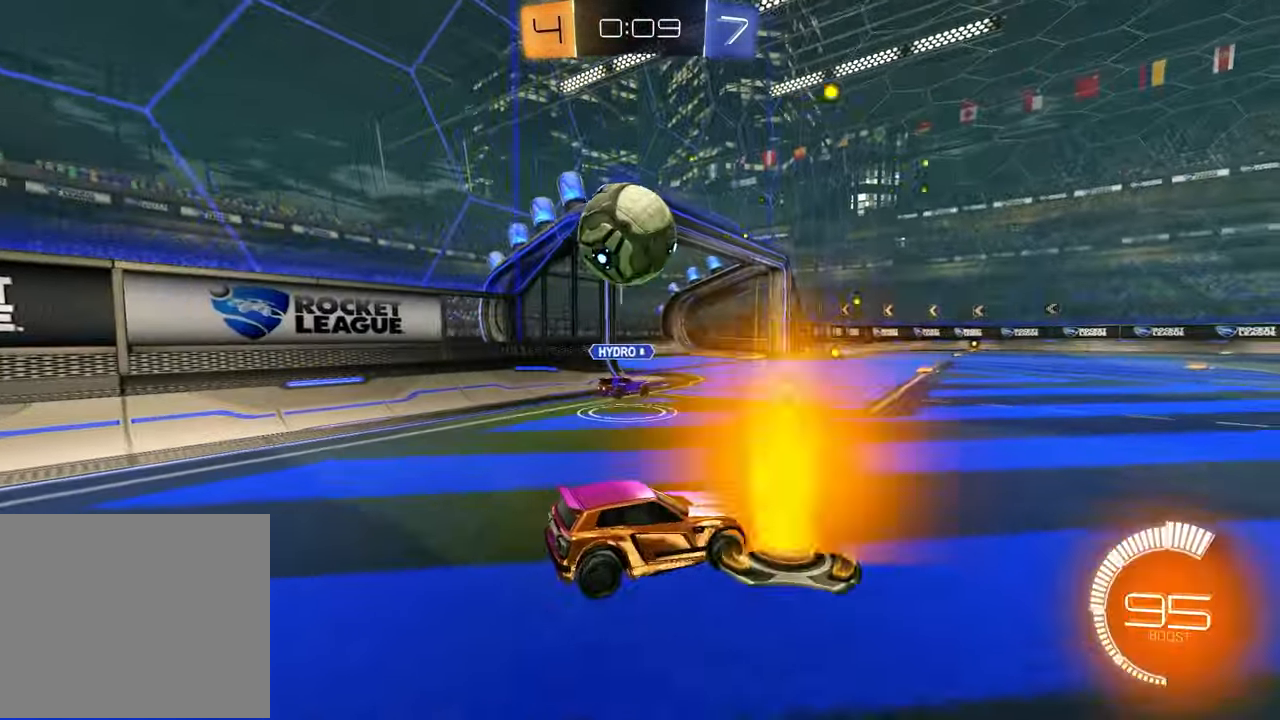
{"buttons": ["R1", "R2"], "left_stick": "up-right", "right_stick": "center", "events": [[100, "R1", "up"], [183, "left_stick", "down-left"], [217, "CROSS", "down"], [233, "R1", "down"], [350, "left_stick", "down-right"], [417, "CROSS", "up"], [450, "left_stick", "up-right"]]}
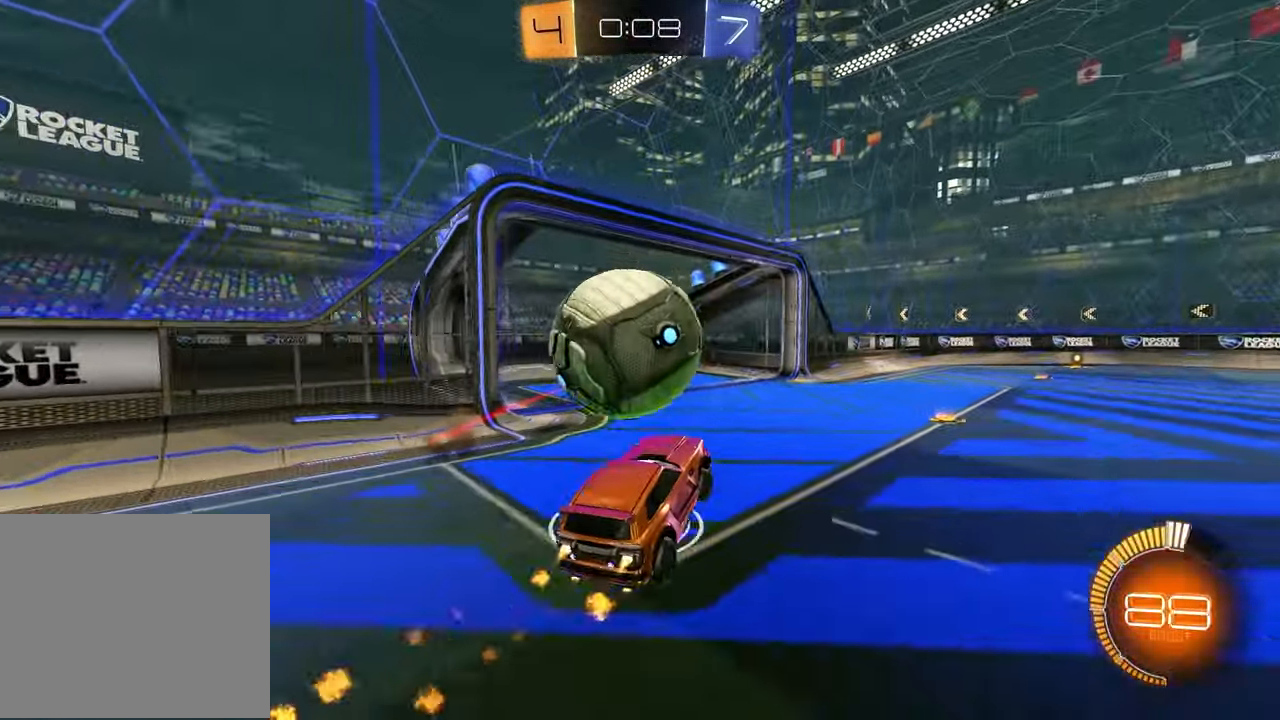
{"buttons": ["R2"], "left_stick": "down-left", "right_stick": "center", "events": [[33, "left_stick", "up-left"], [233, "CROSS", "down"], [350, "R1", "up"], [367, "CROSS", "up"], [467, "left_stick", "down-left"]]}